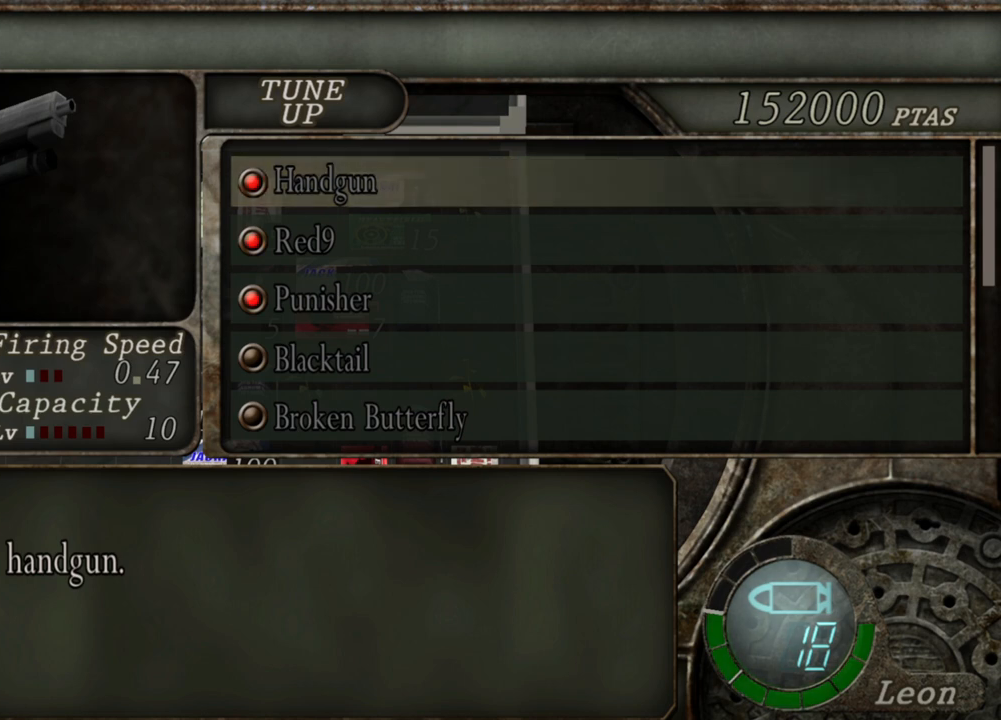
Gameplay with keyboard and mouse; each line is a JSON object with the keys and mouse buttons held at the frame after it. "events" lists presses ("down") and releases ("up") of "1", "2", "3", "4", "5", "a", "alt", "b", "c", "ctrl", "d", "e", "f", "g", "q", "r", "s", "shift", "space", "t", "tab", "tilde", "v", "w", "x", "z", "mouse_left", "mouse_wheel", "mouse_right", "mouse_mb4" and "mouse_mb5" between this image and that frame as [ms after this image, input, new state], when the widget could be followed in between. "mouse_left", "mouse_wheel", "mouse_right", "mouse_mb4", "mouse_mb5" = the "left", "wheel", "right", "mb4", "mb5" buttons of the "mouse" list. No other keys are recorded. "wheel" means that the mouse wheel is clicked or scrolled. Mouse movement is not recorded.
{"keys": [], "mouse": [], "events": [[133, "s", "down"], [300, "s", "up"]]}
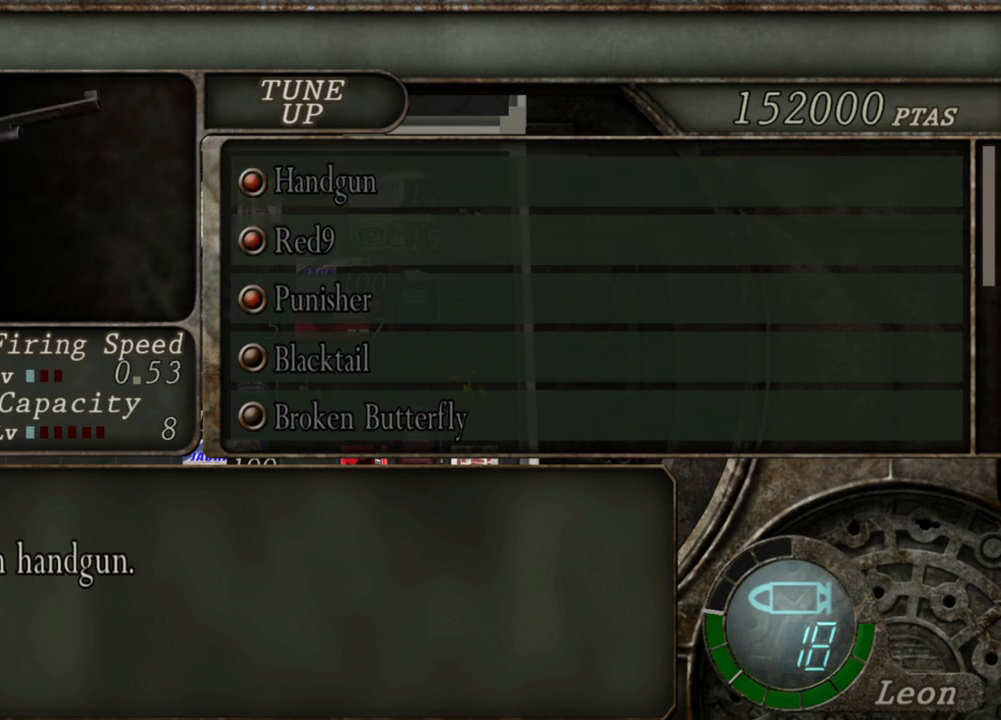
{"keys": [], "mouse": [], "events": [[66, "s", "down"], [200, "s", "up"], [333, "s", "down"], [466, "s", "up"]]}
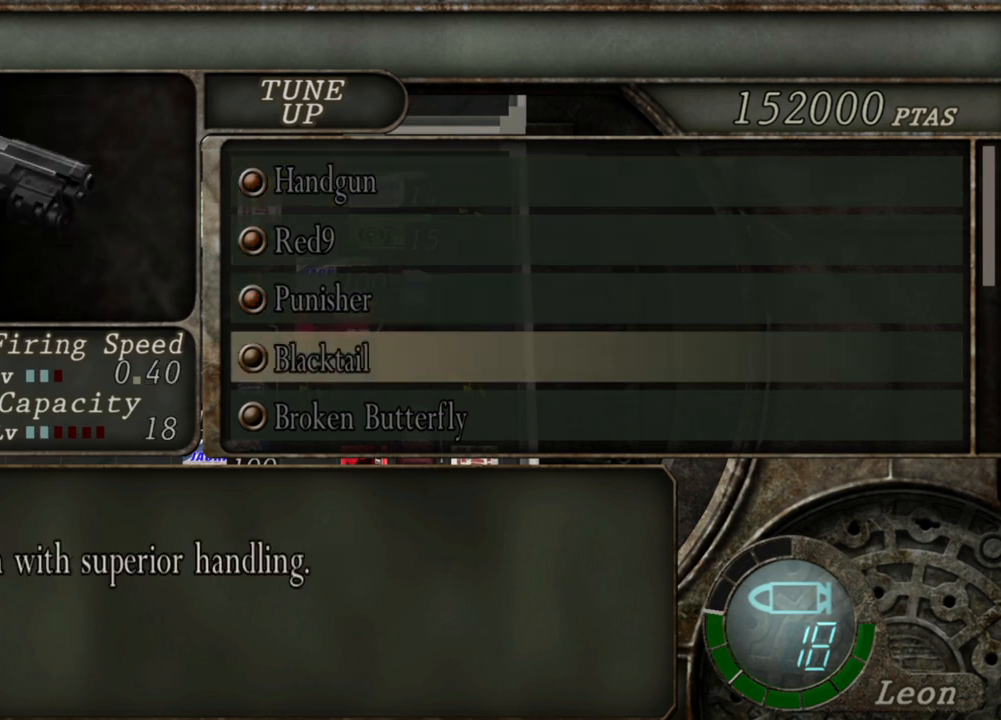
{"keys": ["s"], "mouse": [], "events": [[100, "s", "down"], [200, "s", "up"], [366, "s", "down"]]}
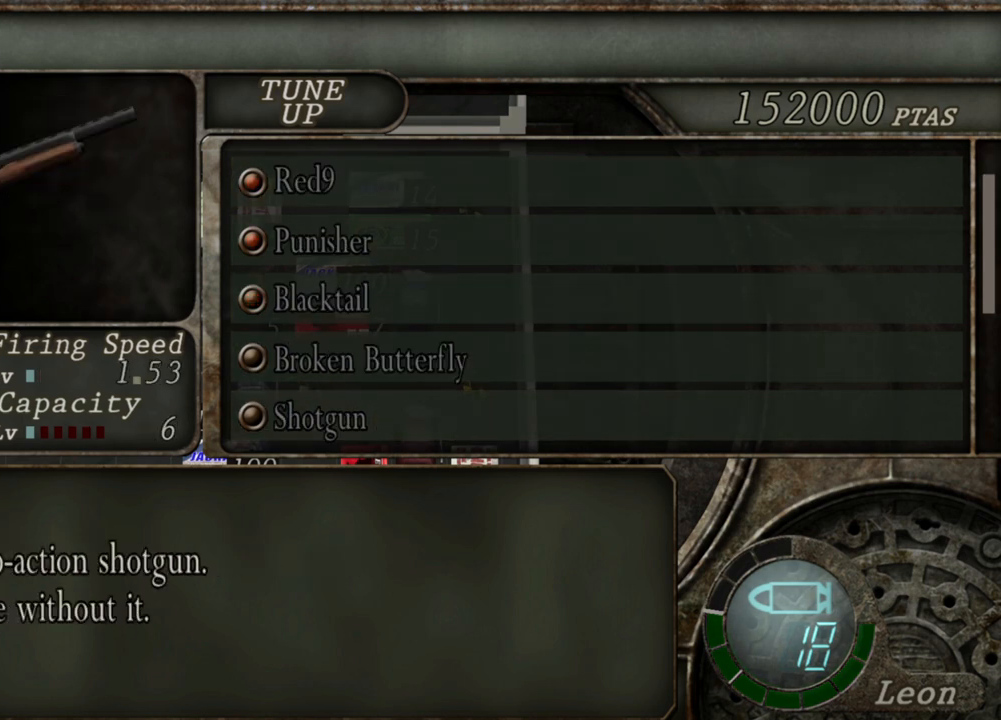
{"keys": [], "mouse": [], "events": [[66, "s", "up"], [166, "s", "down"], [266, "s", "up"], [366, "s", "down"], [500, "s", "up"]]}
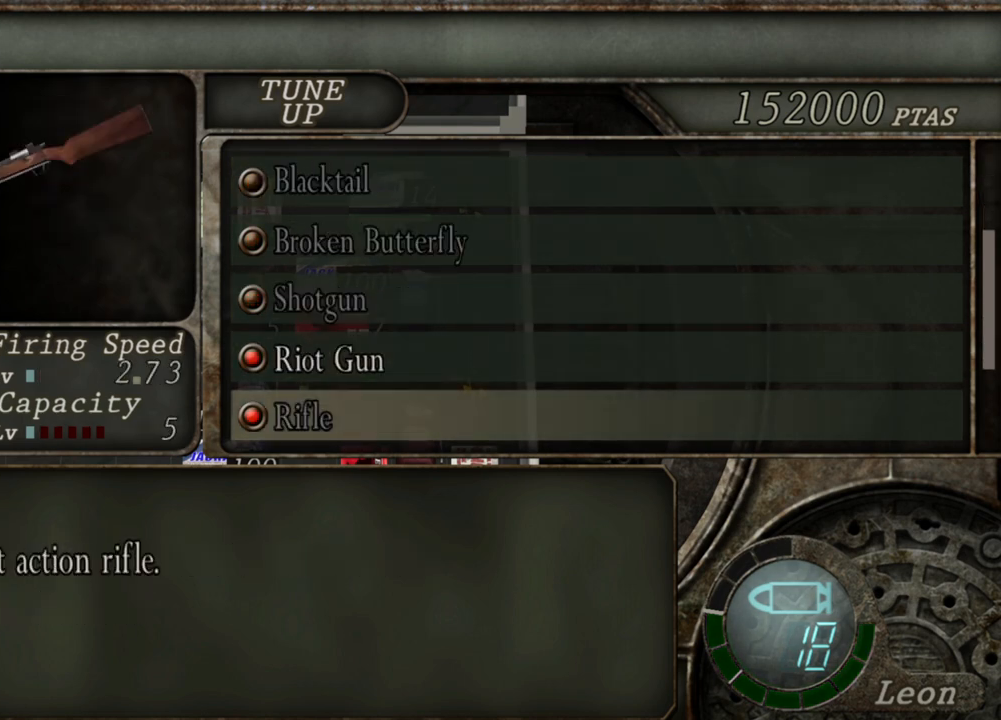
{"keys": [], "mouse": [], "events": []}
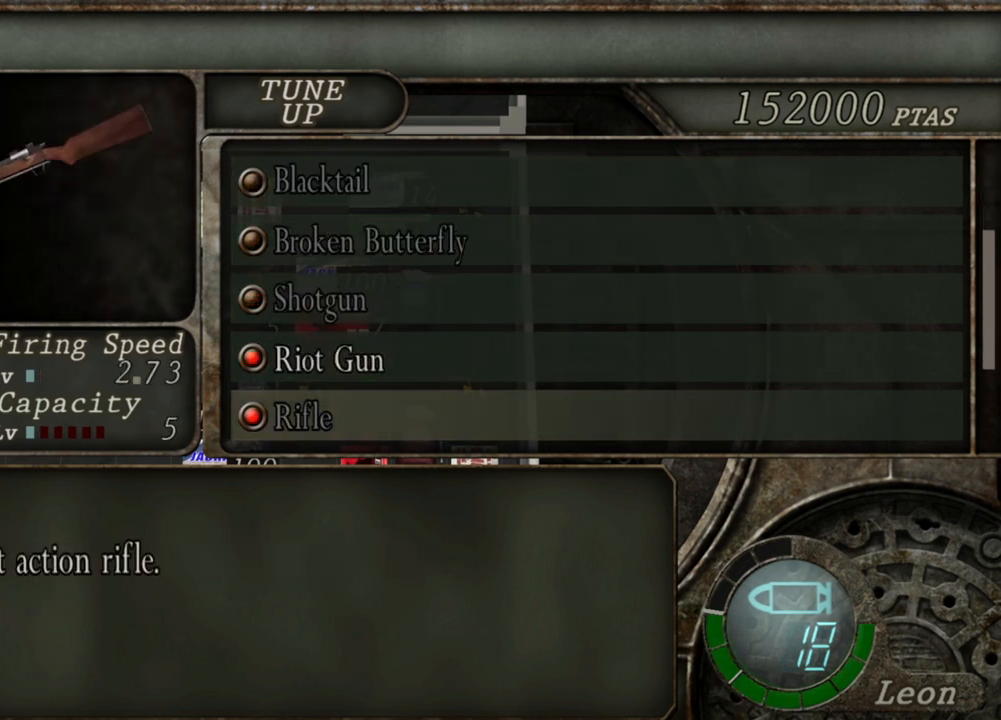
{"keys": [], "mouse": [], "events": []}
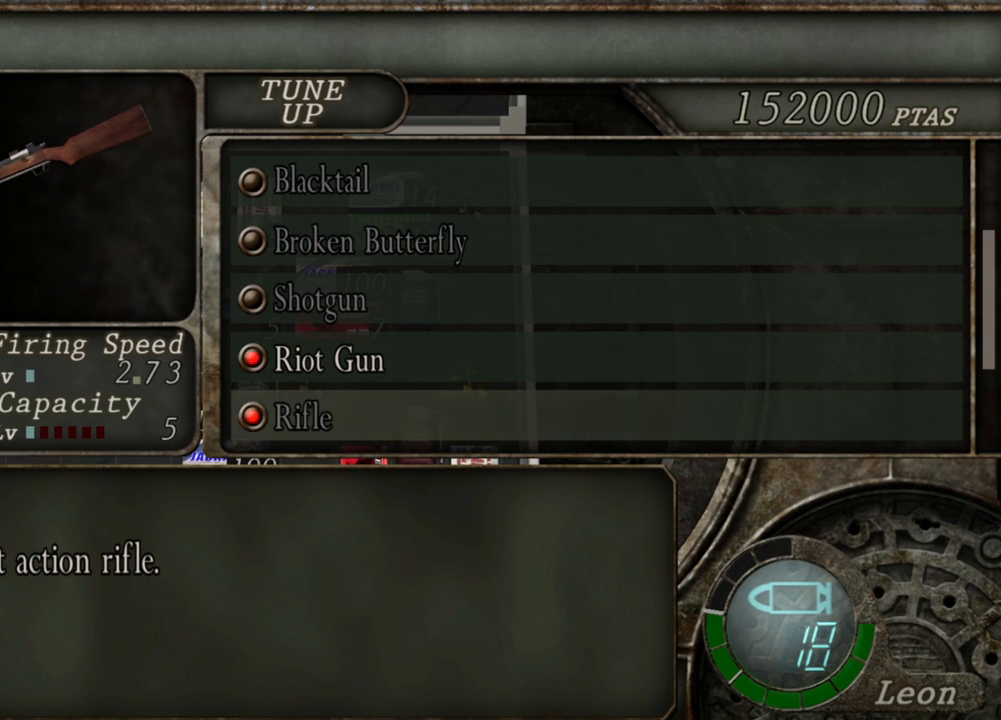
{"keys": [], "mouse": [], "events": []}
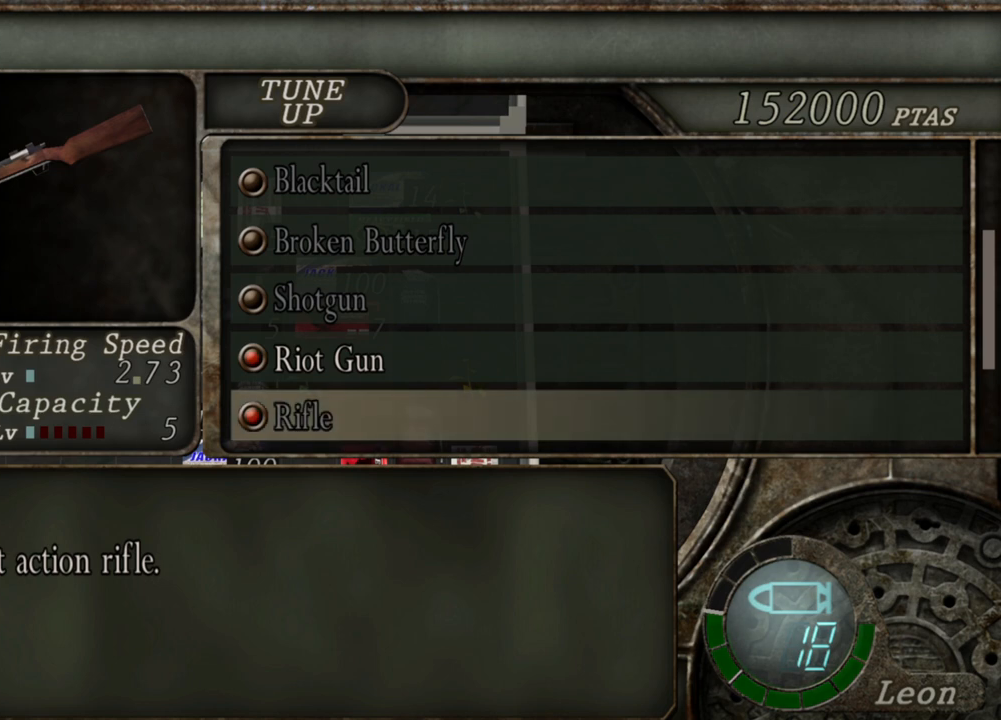
{"keys": [], "mouse": [], "events": []}
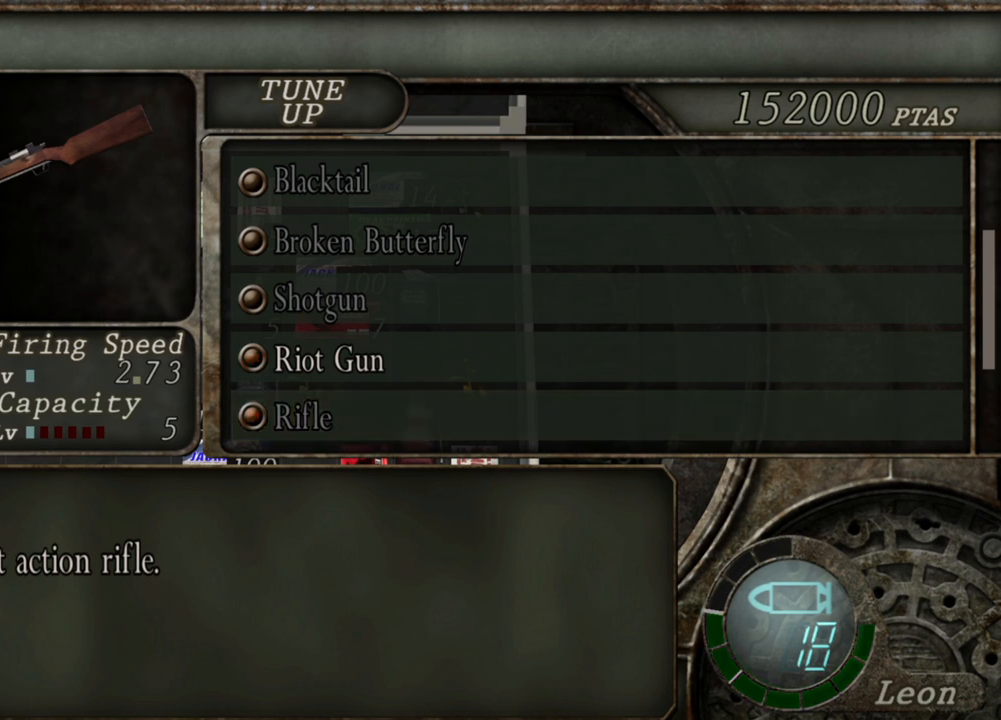
{"keys": [], "mouse": [], "events": []}
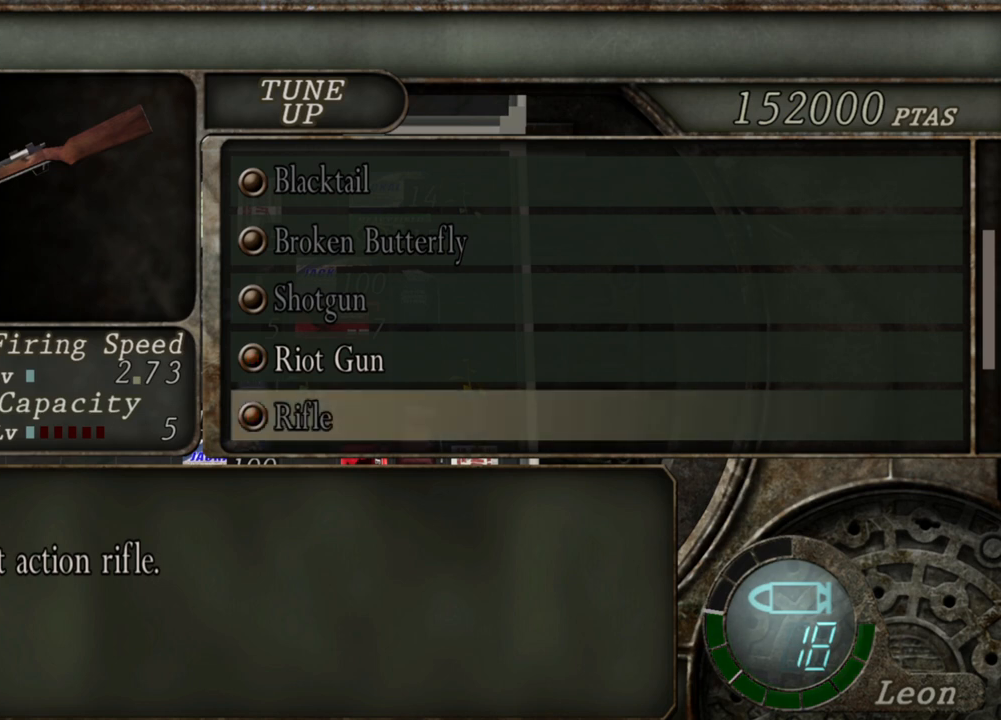
{"keys": [], "mouse": [], "events": []}
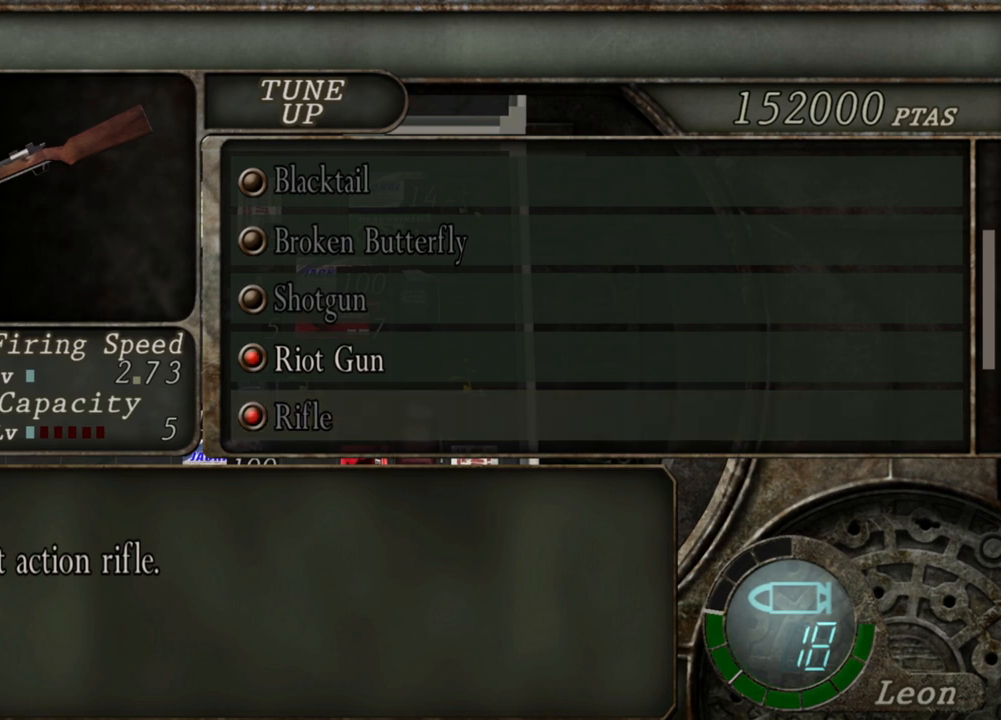
{"keys": [], "mouse": [], "events": []}
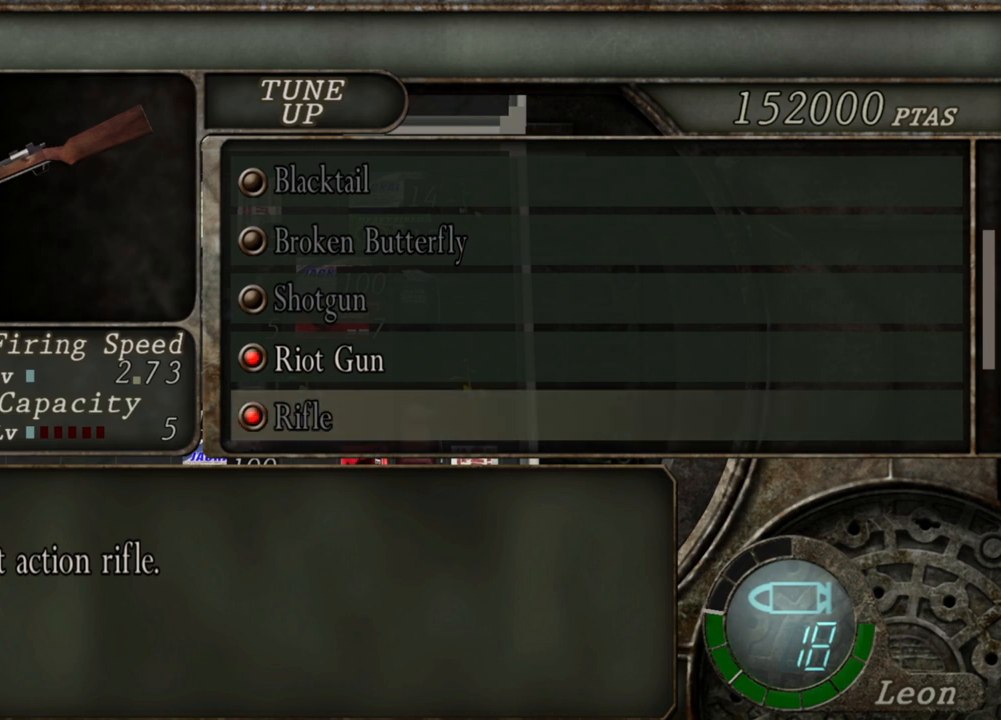
{"keys": [], "mouse": [], "events": []}
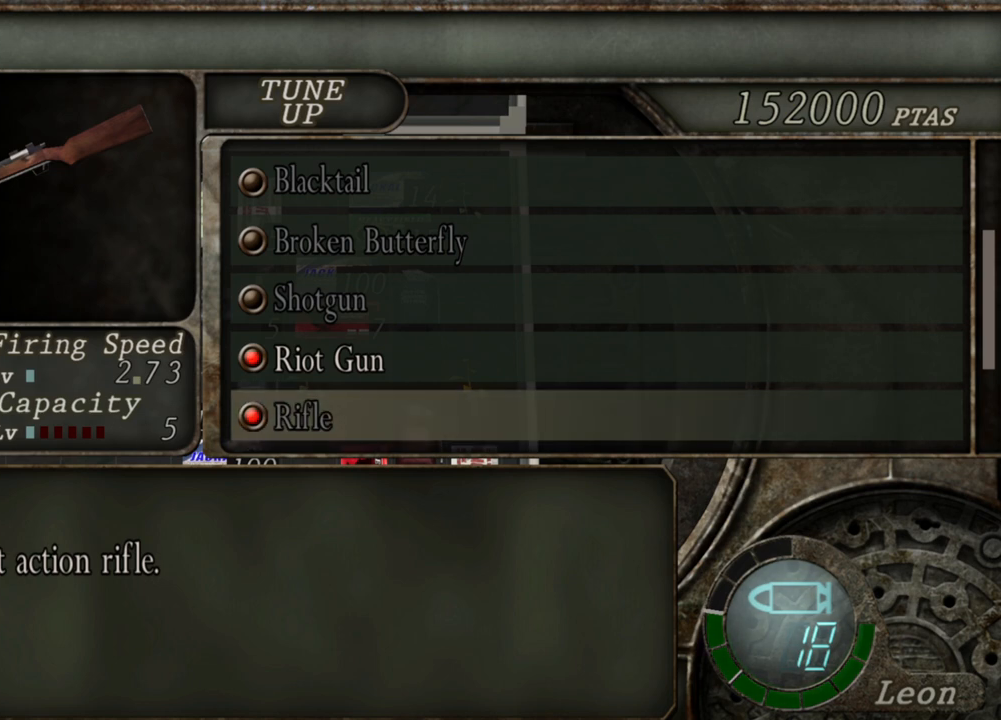
{"keys": [], "mouse": [], "events": []}
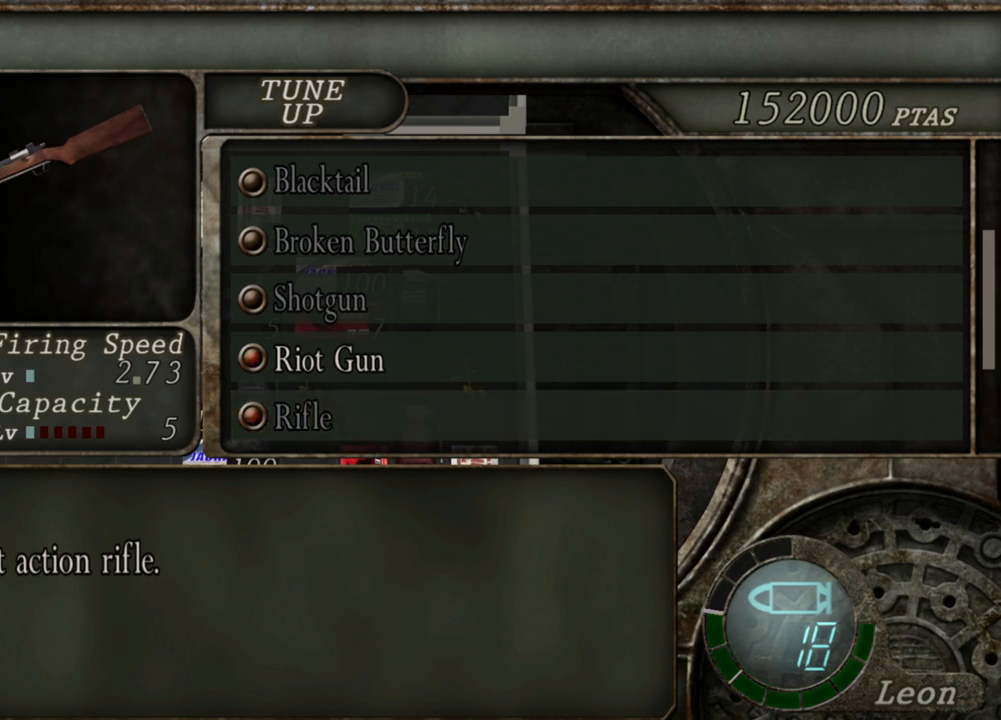
{"keys": [], "mouse": [], "events": [[100, "w", "down"], [233, "w", "up"]]}